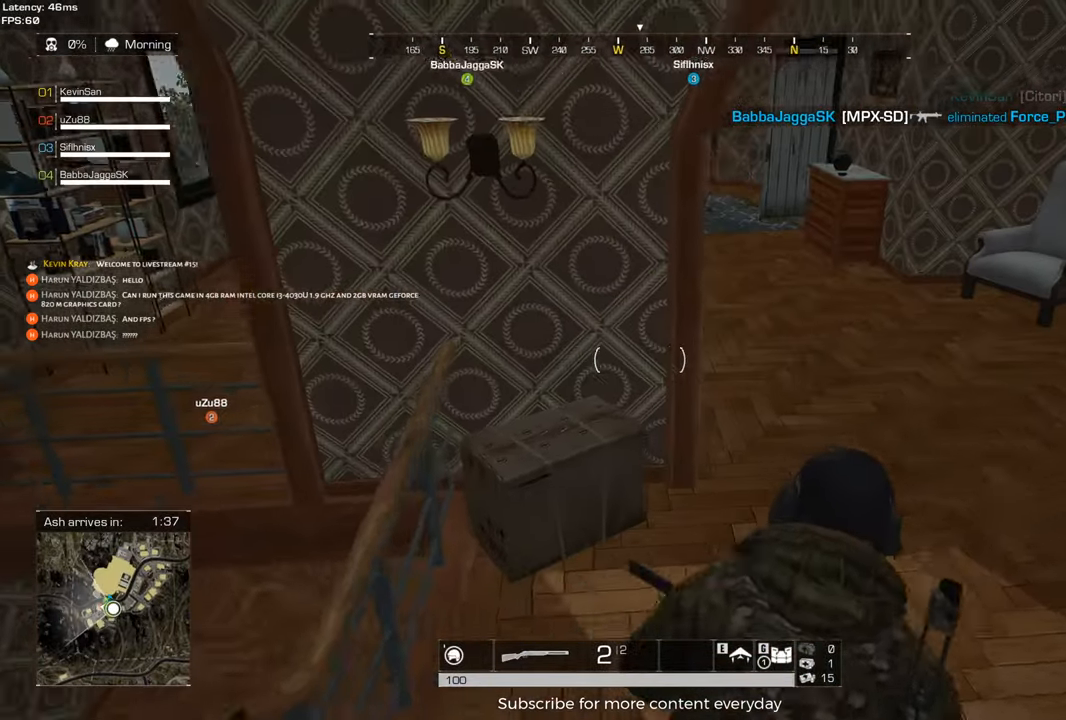
Gameplay with keyboard and mouse; each line is a JSON object with the keys and mouse buttons held at the frame after it. "events" lists presses ("down") and releases ("up") of "1", "2", "3", "4", "5", "a", "alt", "c", "caps_lock", "ctrl", "d", "e", "f", "g", "q", "r", "s", "shift", "space", "t", "tab", "v", "w", "x", "z" and "mouse_wheel" between this image and that frame as [ms after this image, input, new state], when the widget could be followed in between. "mouse_wheel" = the "wheel" button of the "mouse" list. No other keys are recorded. "wheel" means that the mouse wheel is clicked or scrolled. Not read: mouse_move.
{"keys": ["w"], "mouse": [], "events": [[50, "w", "down"], [467, "d", "up"]]}
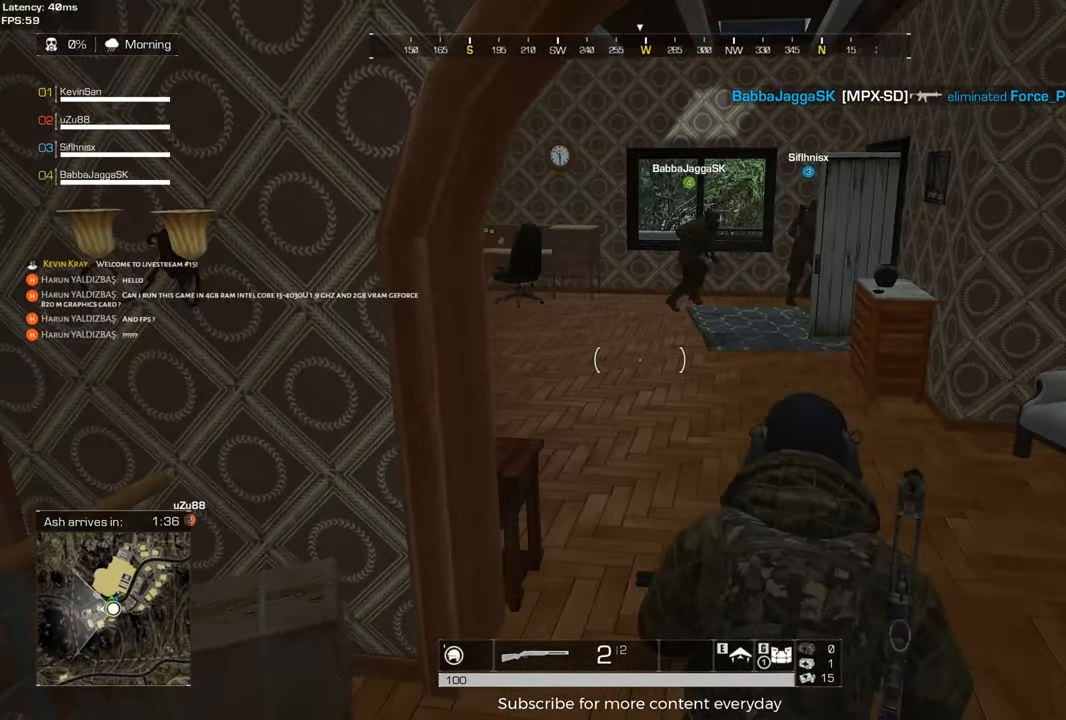
{"keys": ["shift", "w"], "mouse": [], "events": [[150, "d", "down"], [383, "d", "up"], [383, "shift", "down"]]}
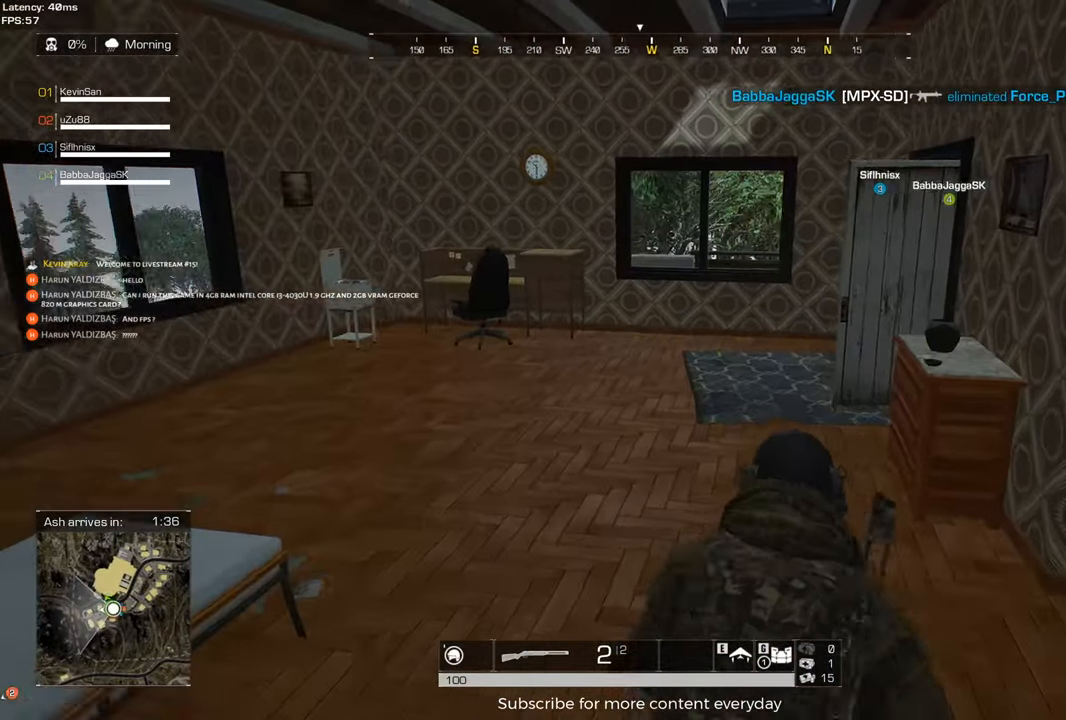
{"keys": ["a", "shift", "w"], "mouse": [], "events": [[267, "a", "down"]]}
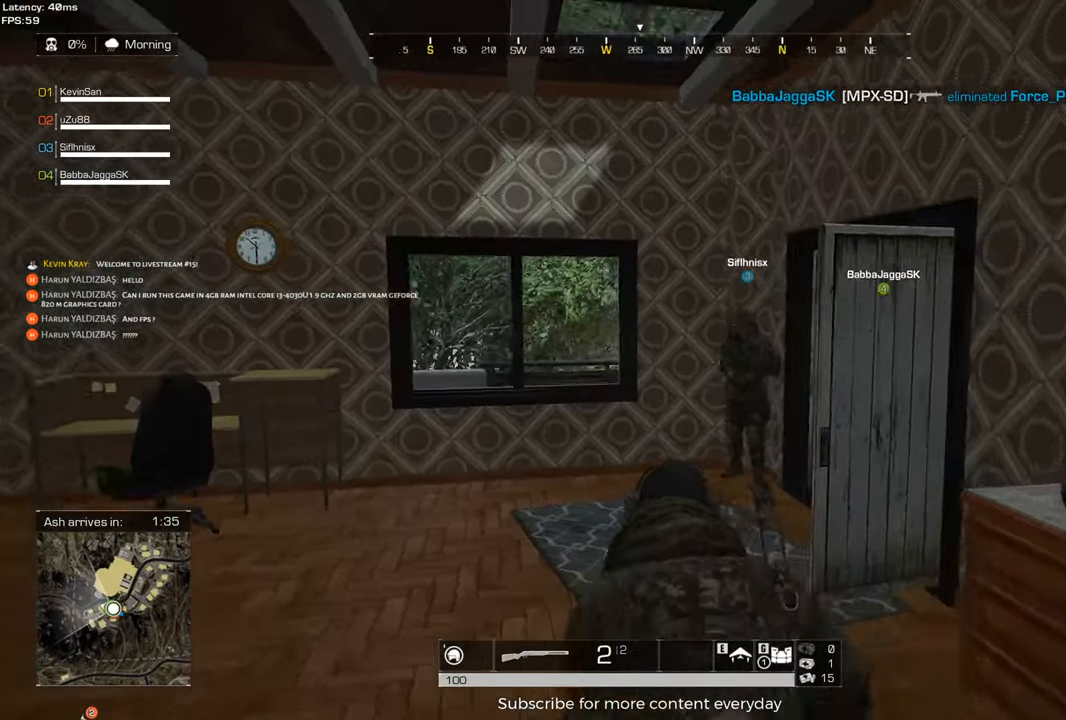
{"keys": ["d"], "mouse": ["wheel"], "events": [[283, "a", "up"], [417, "d", "down"], [417, "mouse_wheel", "down"], [417, "shift", "up"], [467, "w", "up"]]}
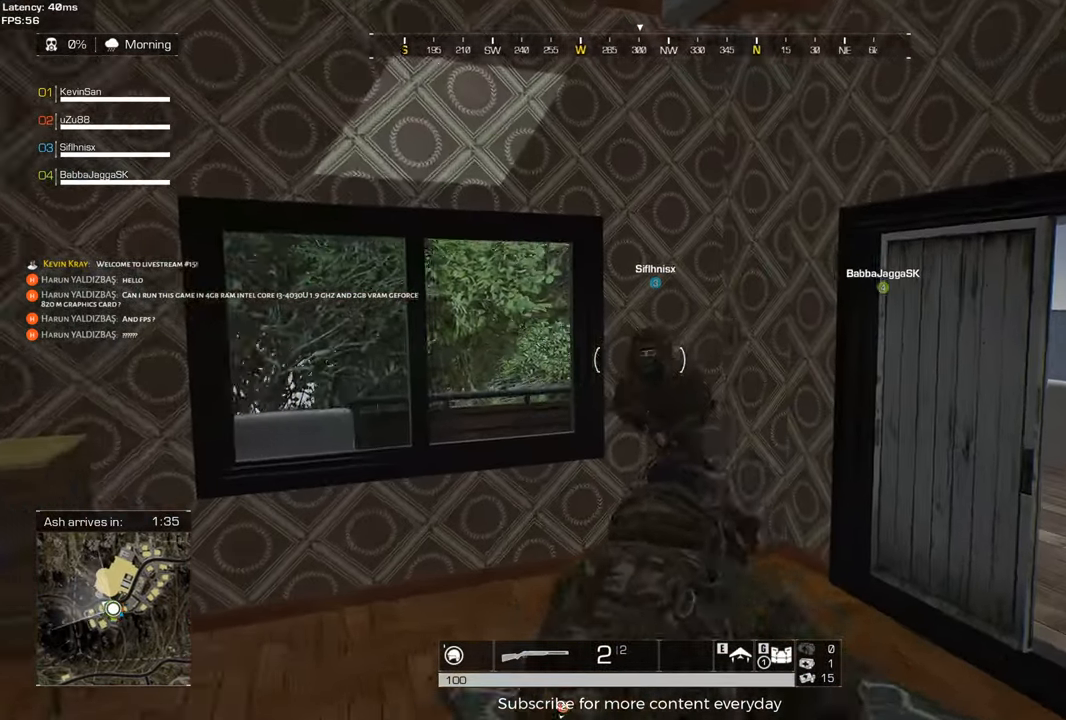
{"keys": ["d", "s"], "mouse": [], "events": [[17, "d", "up"], [67, "a", "down"], [67, "mouse_wheel", "up"], [167, "s", "down"], [300, "a", "up"], [433, "d", "down"]]}
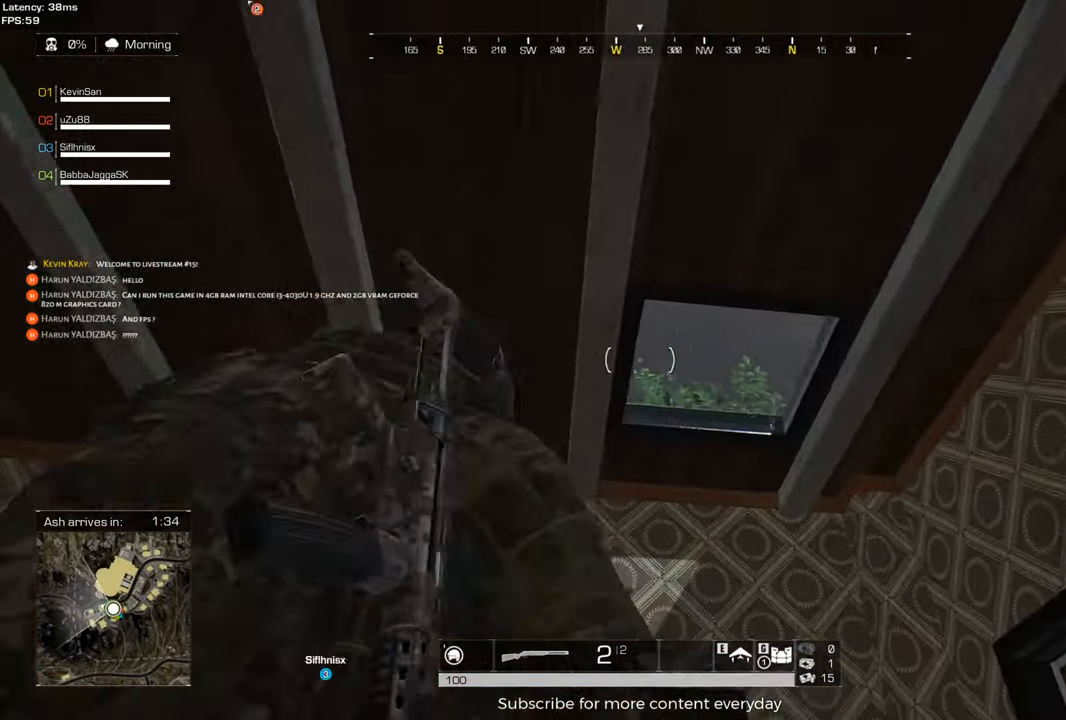
{"keys": ["d", "w"], "mouse": [], "events": [[83, "s", "up"], [317, "w", "down"]]}
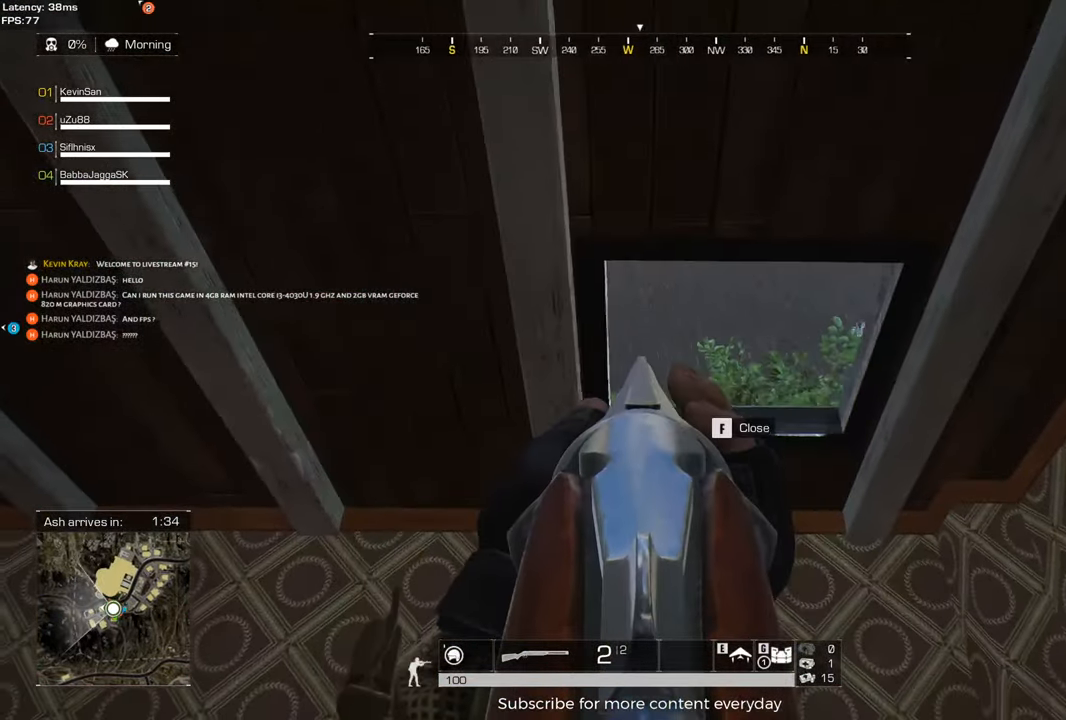
{"keys": ["a"], "mouse": [], "events": [[150, "w", "up"], [333, "d", "up"], [383, "a", "down"]]}
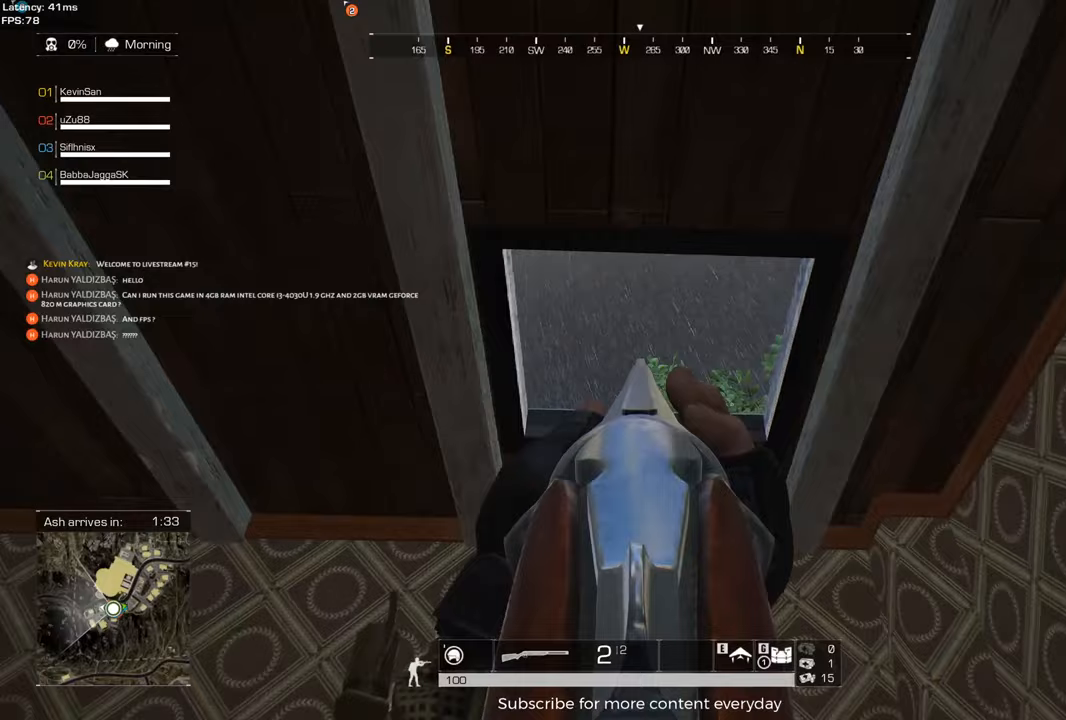
{"keys": ["a"], "mouse": [], "events": []}
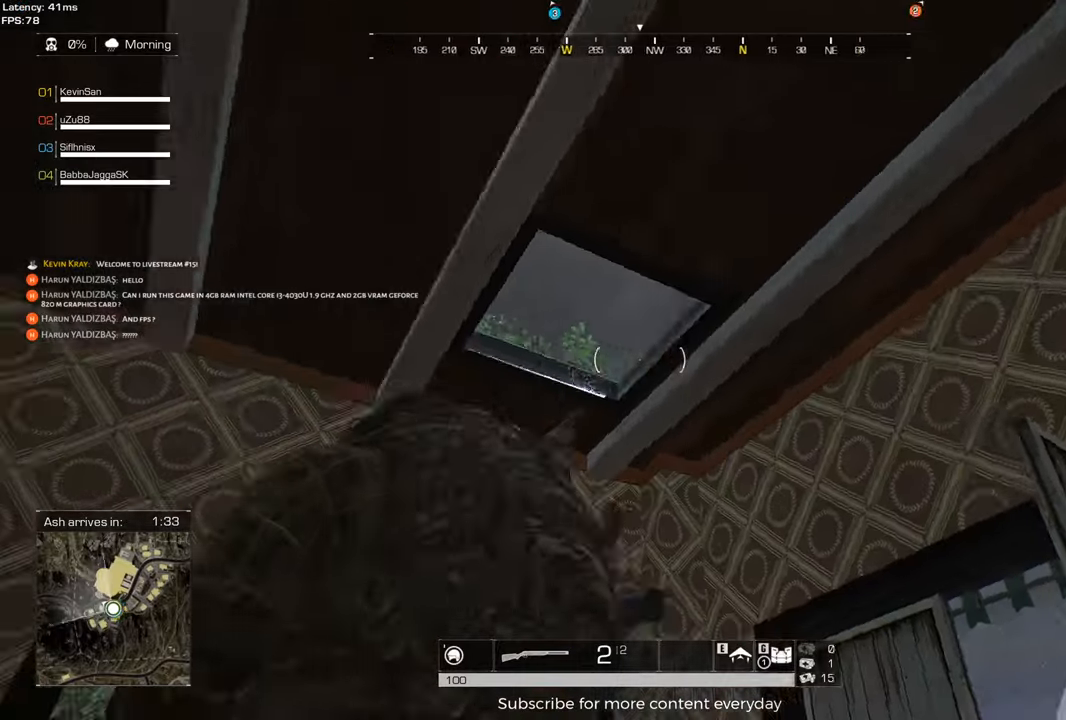
{"keys": ["s"], "mouse": [], "events": [[317, "s", "down"], [450, "a", "up"]]}
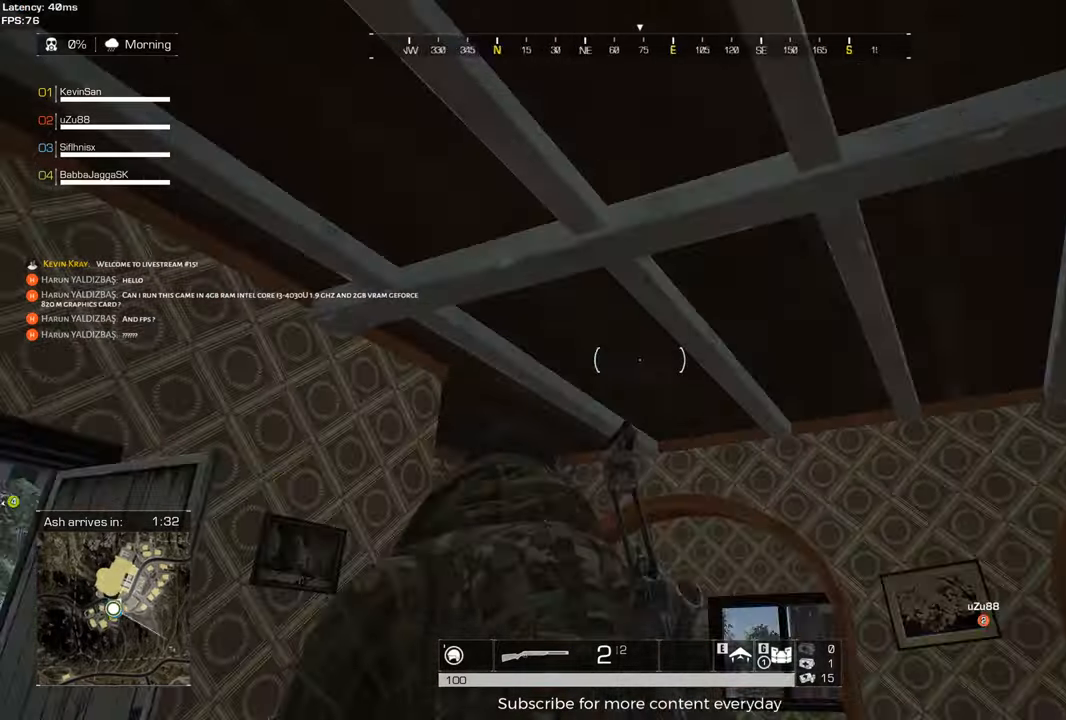
{"keys": ["d", "s"], "mouse": [], "events": [[150, "d", "down"], [283, "s", "up"], [467, "s", "down"]]}
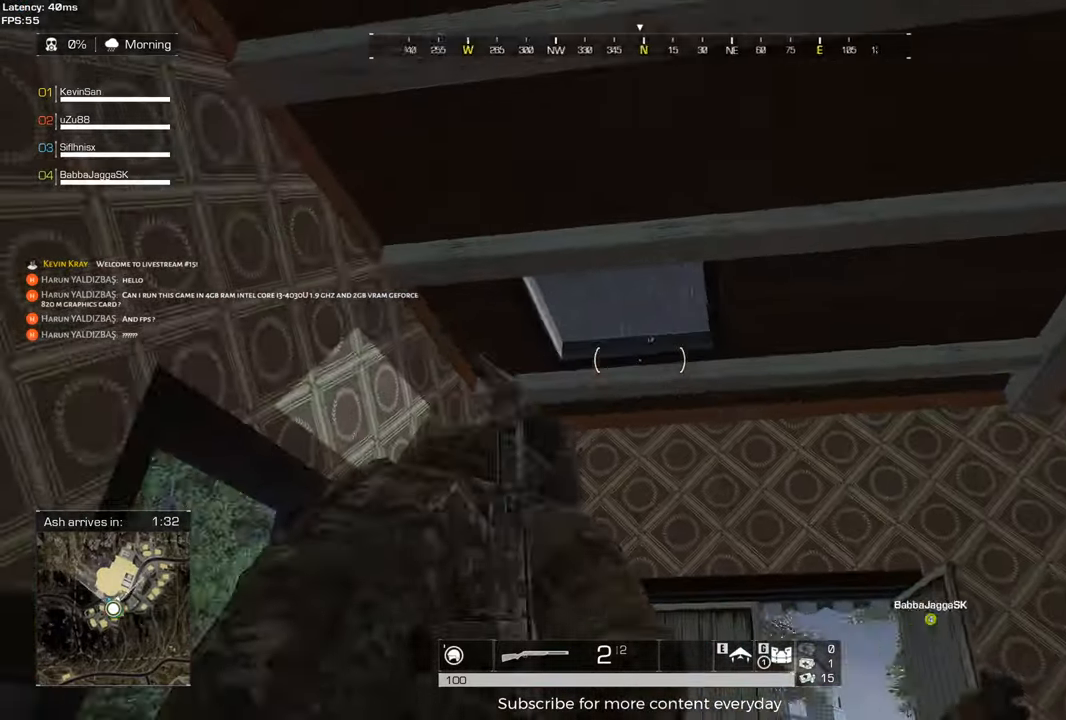
{"keys": ["w"], "mouse": [], "events": [[17, "d", "up"], [100, "s", "up"], [167, "a", "down"], [300, "w", "down"], [383, "a", "up"]]}
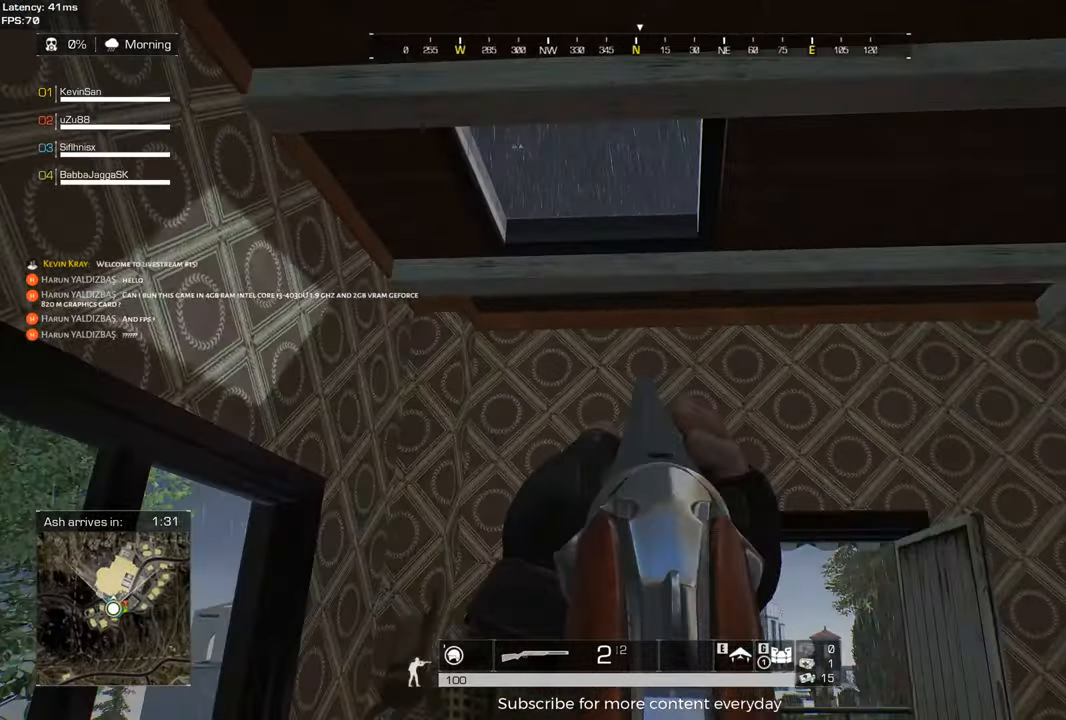
{"keys": ["a"], "mouse": [], "events": [[33, "a", "down"], [133, "w", "up"]]}
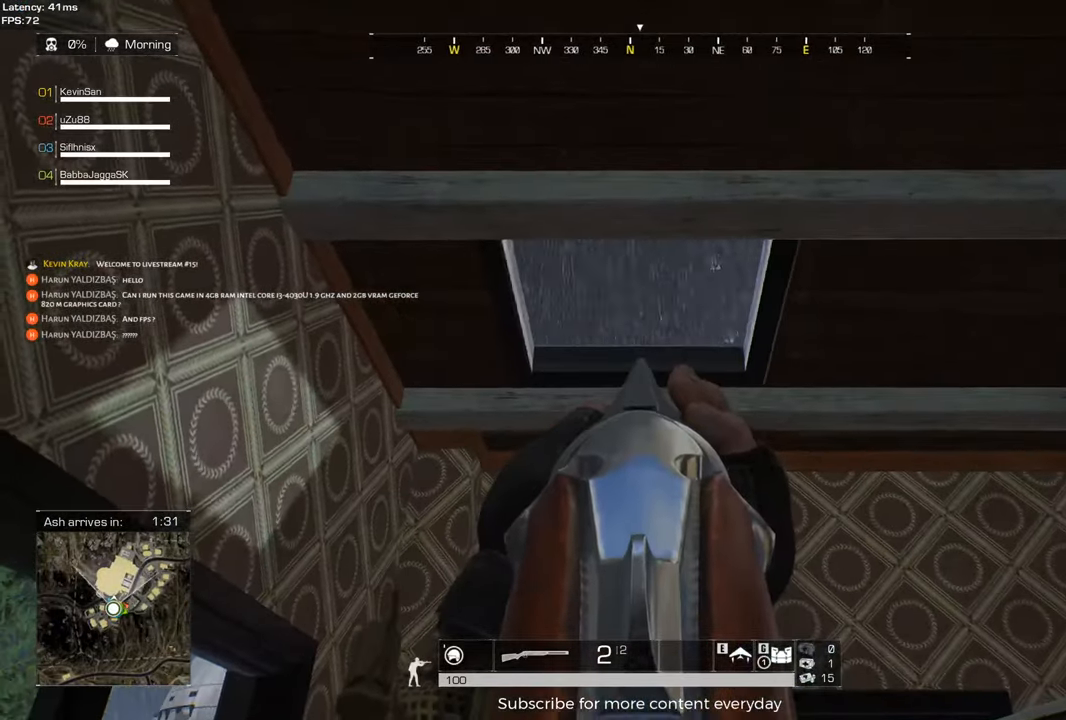
{"keys": ["d", "w"], "mouse": [], "events": [[50, "a", "up"], [100, "d", "down"], [367, "w", "down"]]}
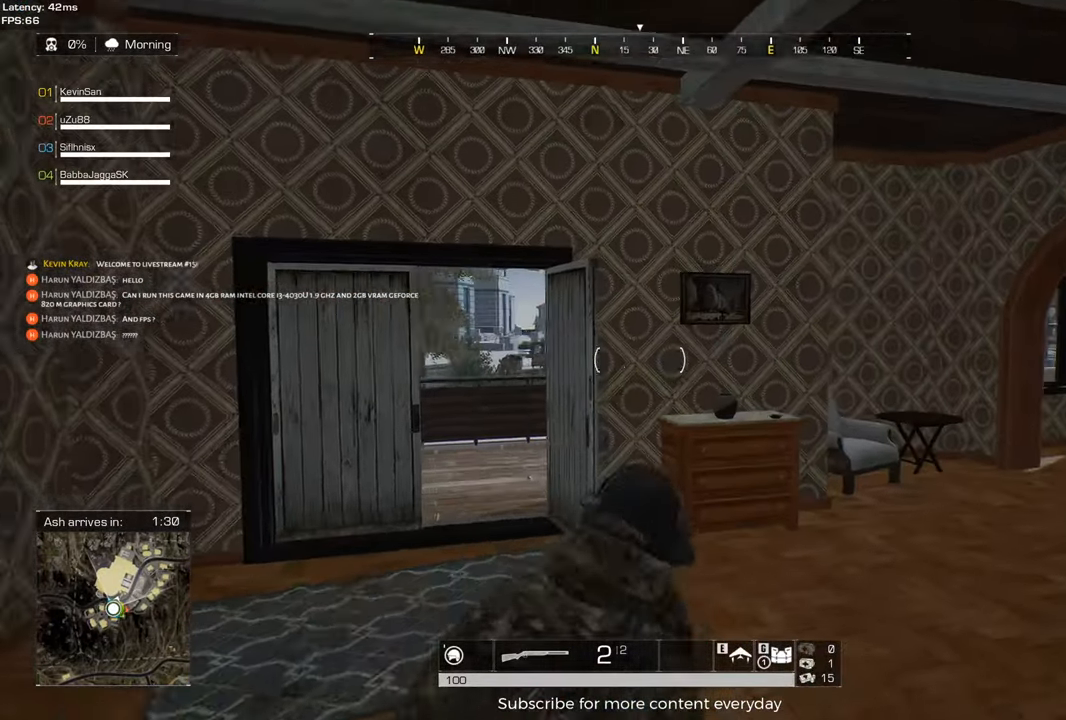
{"keys": ["a", "shift", "w"], "mouse": [], "events": [[17, "d", "up"], [200, "a", "down"], [350, "shift", "down"]]}
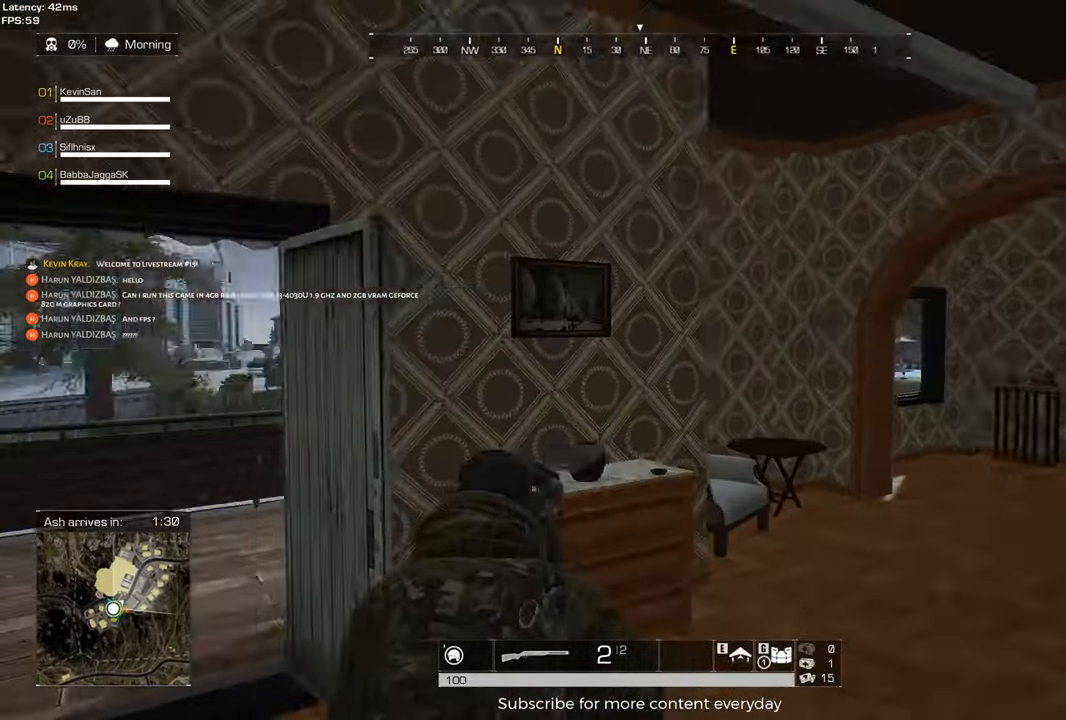
{"keys": ["d"], "mouse": [], "events": [[33, "a", "up"], [217, "f", "down"], [217, "shift", "up"], [267, "w", "up"], [367, "f", "up"], [500, "d", "down"]]}
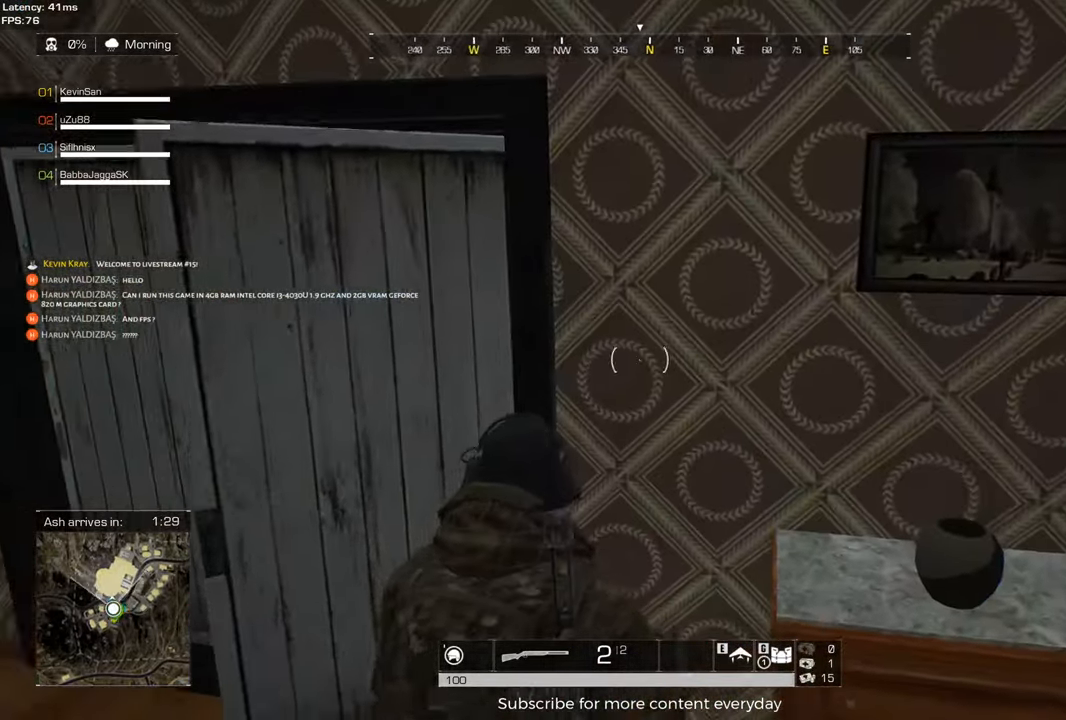
{"keys": ["a", "s"], "mouse": [], "events": [[183, "a", "down"], [183, "d", "up"], [333, "s", "down"]]}
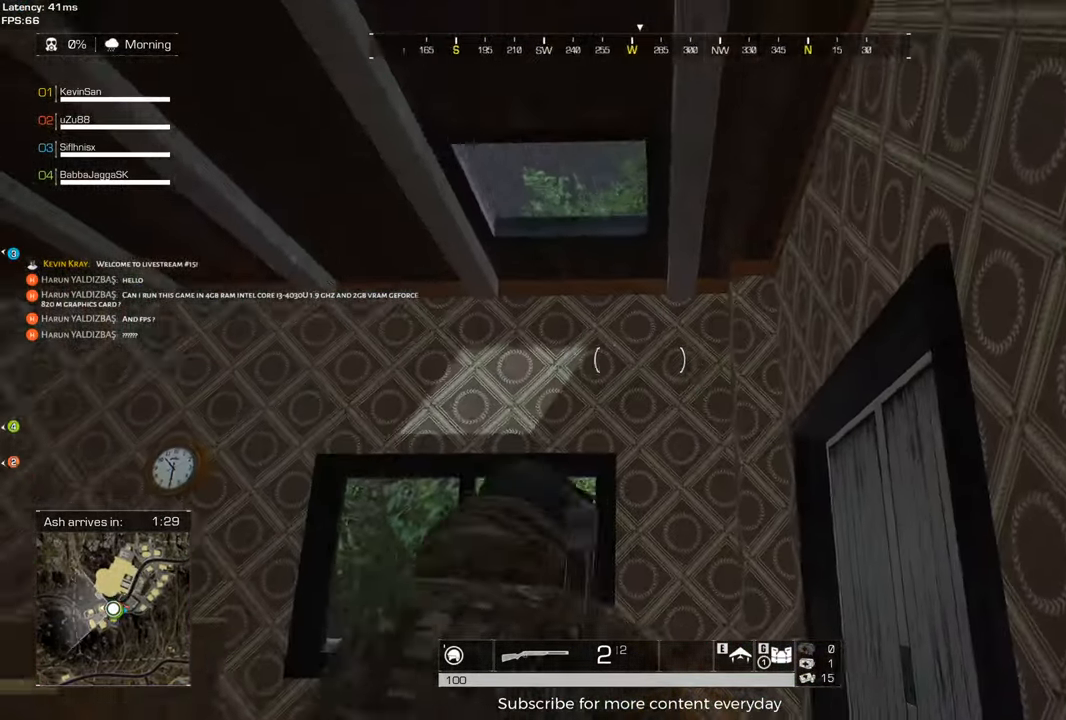
{"keys": ["d"], "mouse": [], "events": [[300, "a", "up"], [383, "d", "down"], [433, "s", "up"]]}
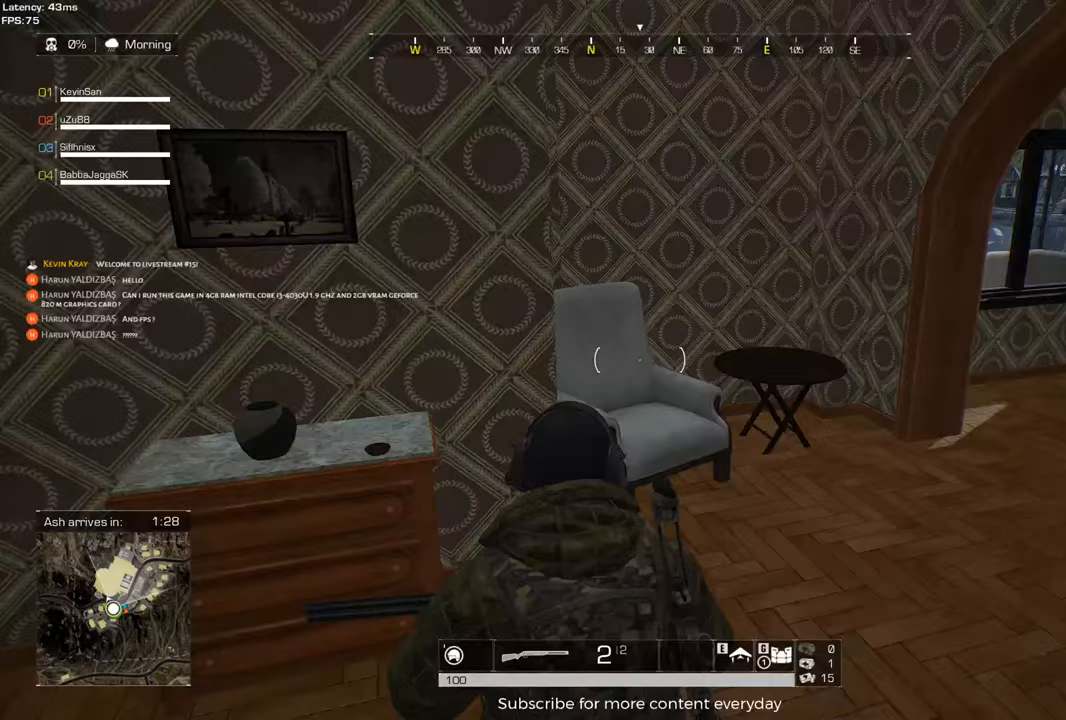
{"keys": ["d", "shift", "w"], "mouse": [], "events": [[83, "w", "down"], [133, "shift", "down"]]}
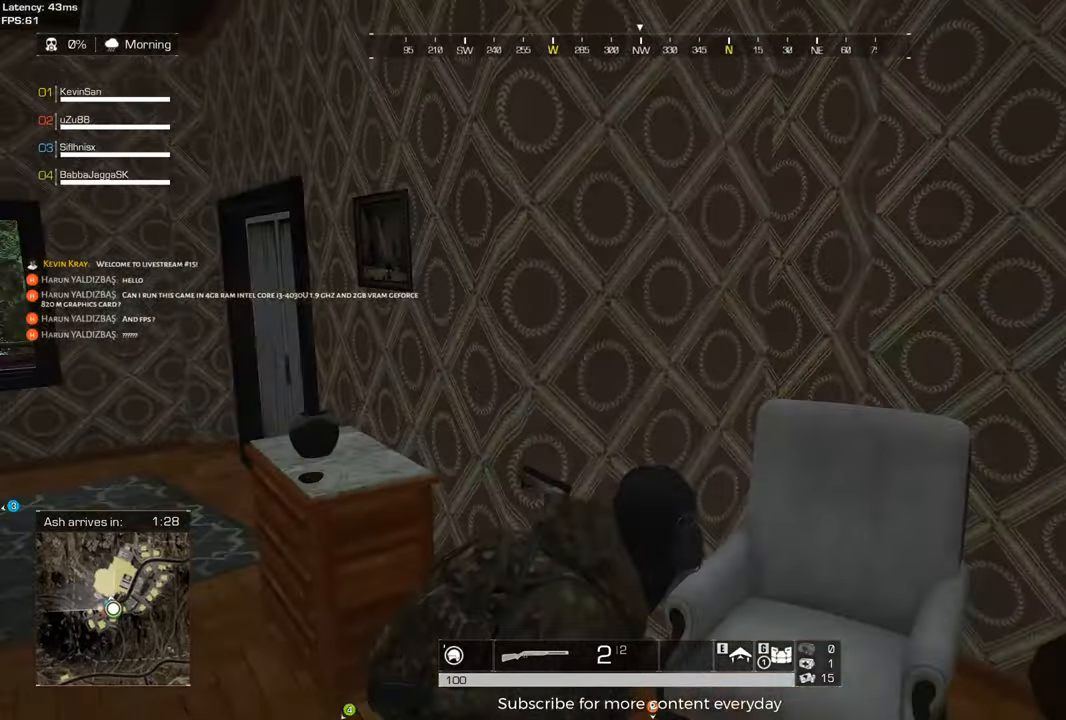
{"keys": ["d", "s"], "mouse": [], "events": [[133, "shift", "up"], [133, "w", "up"], [283, "s", "down"]]}
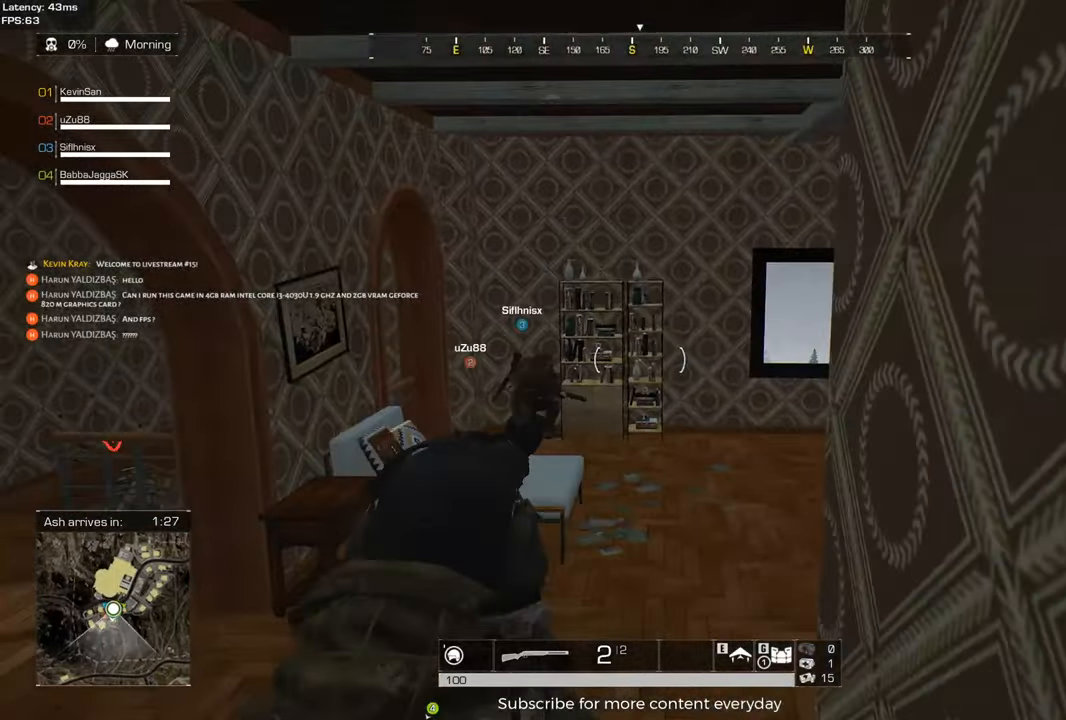
{"keys": ["s"], "mouse": [], "events": [[17, "d", "up"], [350, "d", "down"], [483, "d", "up"]]}
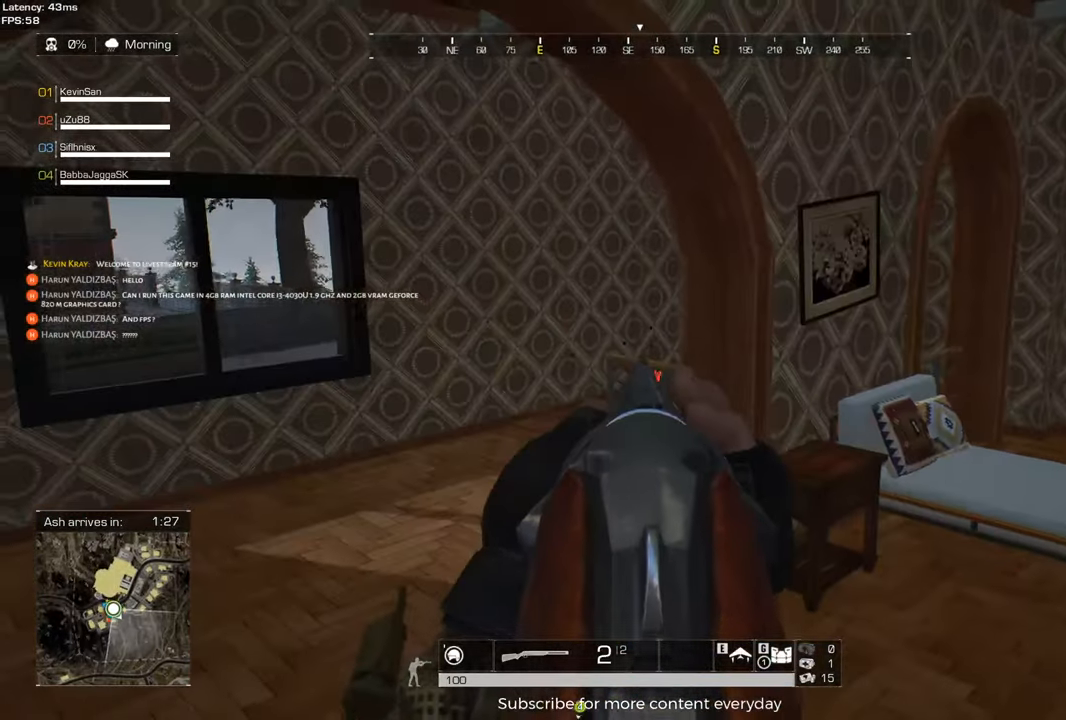
{"keys": ["a"], "mouse": [], "events": [[83, "s", "up"], [217, "a", "down"]]}
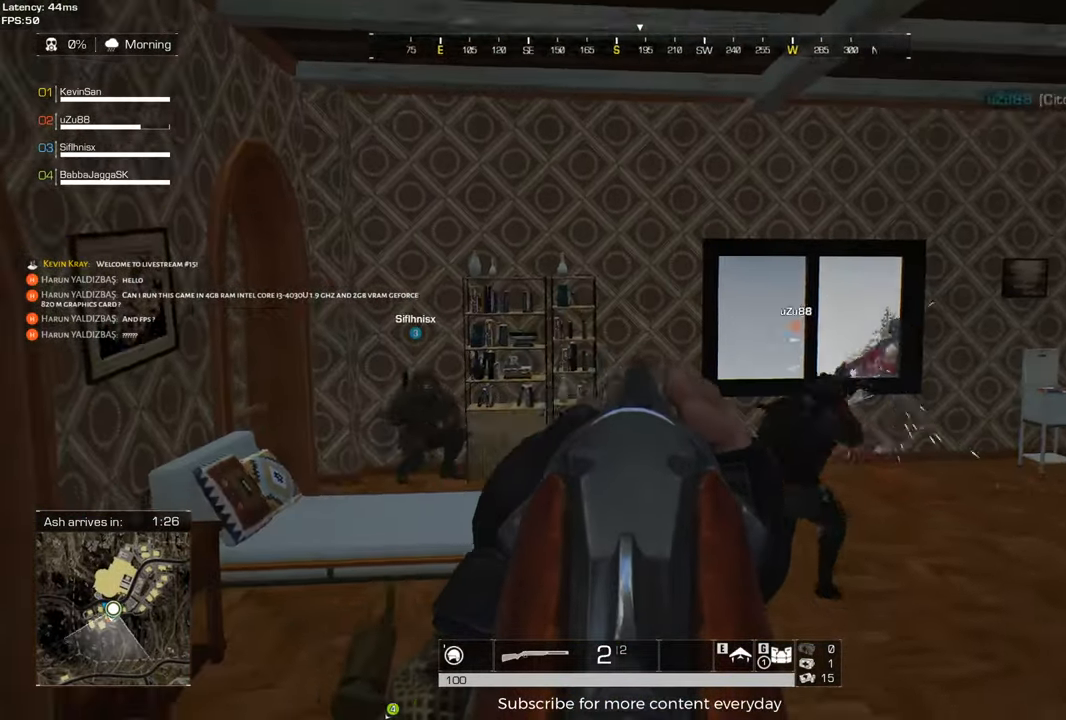
{"keys": [], "mouse": [], "events": [[133, "a", "up"]]}
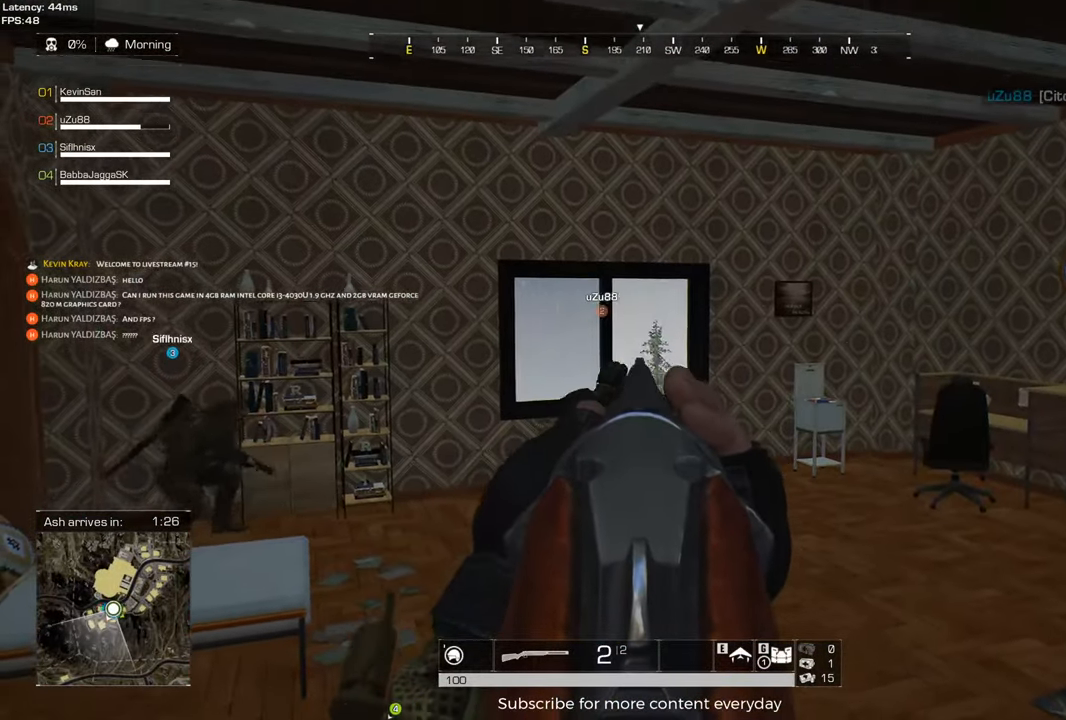
{"keys": [], "mouse": [], "events": [[100, "d", "down"], [200, "w", "down"], [400, "d", "up"], [400, "w", "up"]]}
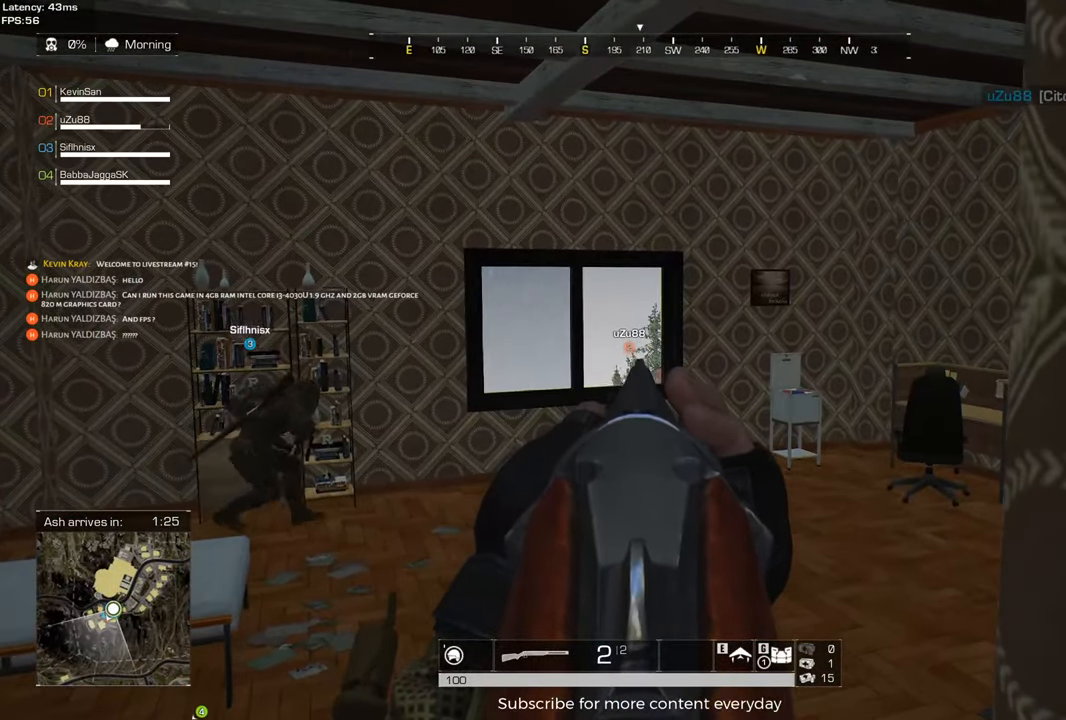
{"keys": ["a"], "mouse": [], "events": [[317, "a", "down"]]}
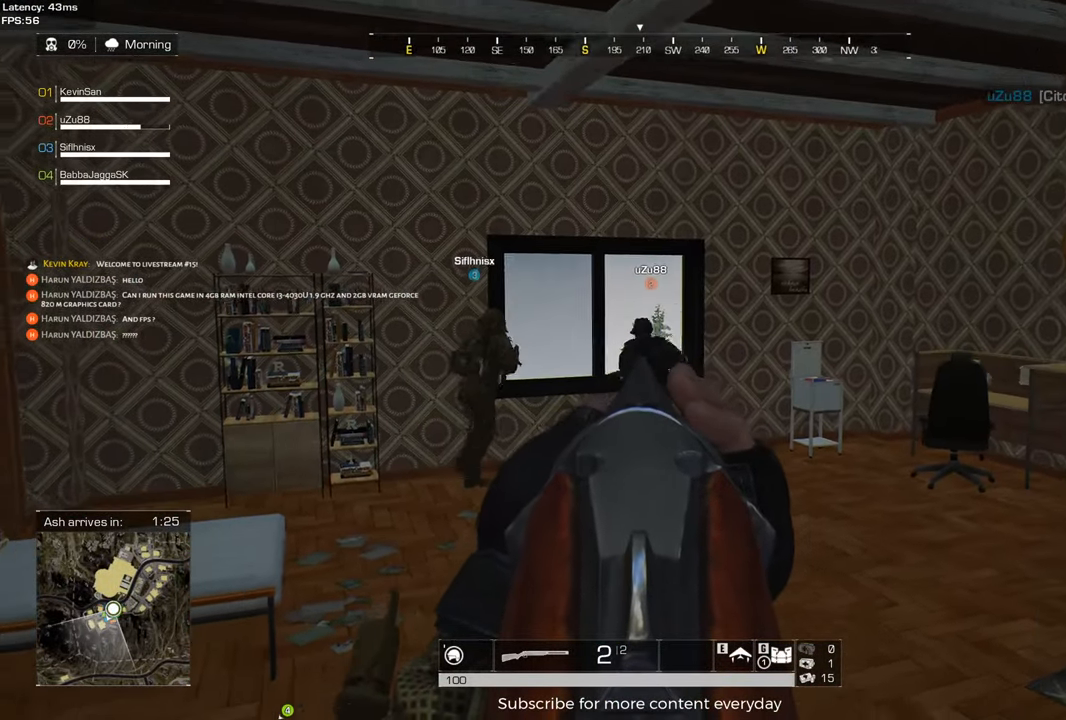
{"keys": ["a"], "mouse": [], "events": [[50, "a", "up"], [133, "d", "down"], [383, "d", "up"], [433, "a", "down"]]}
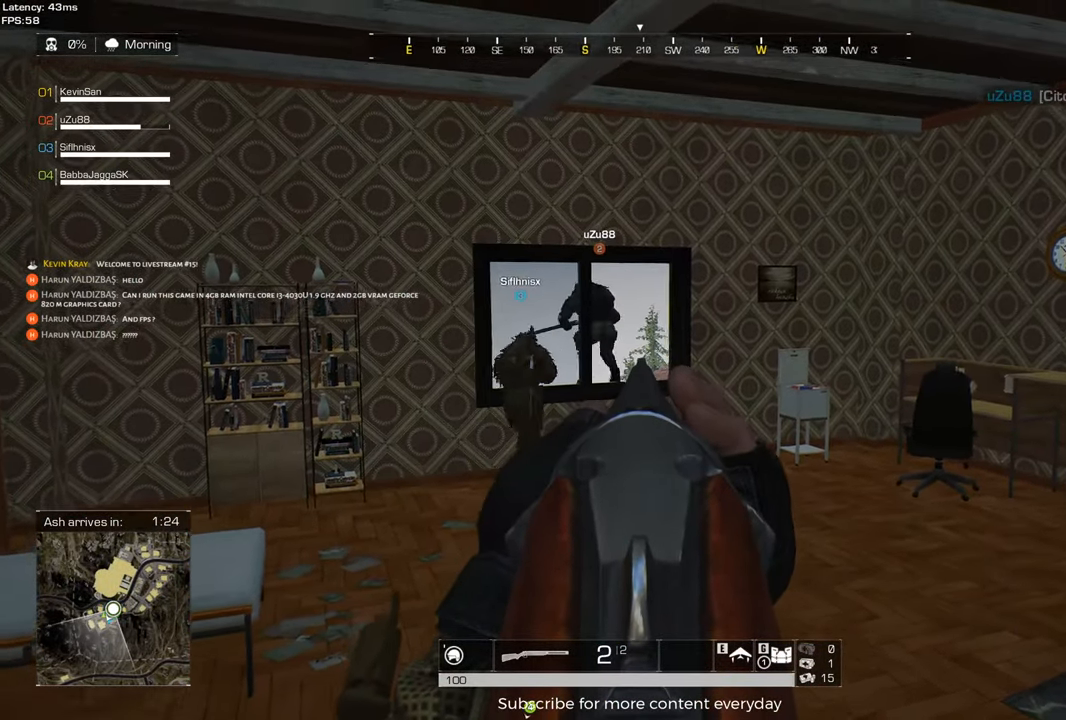
{"keys": ["d", "w"], "mouse": [], "events": [[200, "a", "up"], [300, "d", "down"], [383, "w", "down"]]}
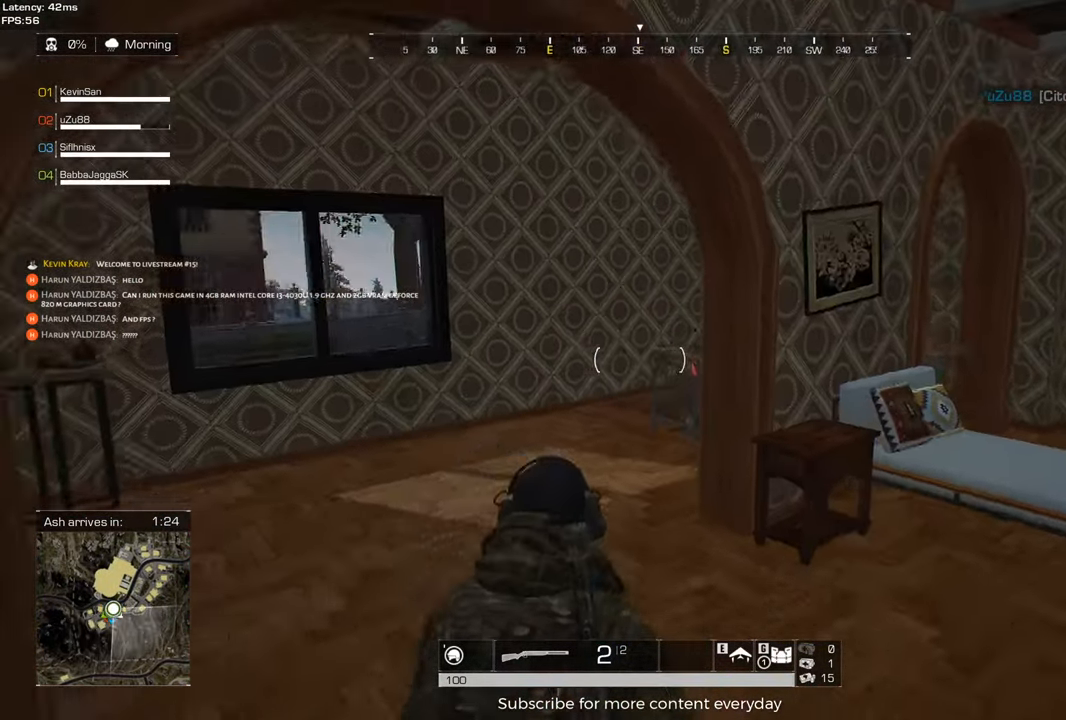
{"keys": ["a", "shift", "w"], "mouse": [], "events": [[217, "shift", "down"], [500, "a", "down"], [500, "d", "up"]]}
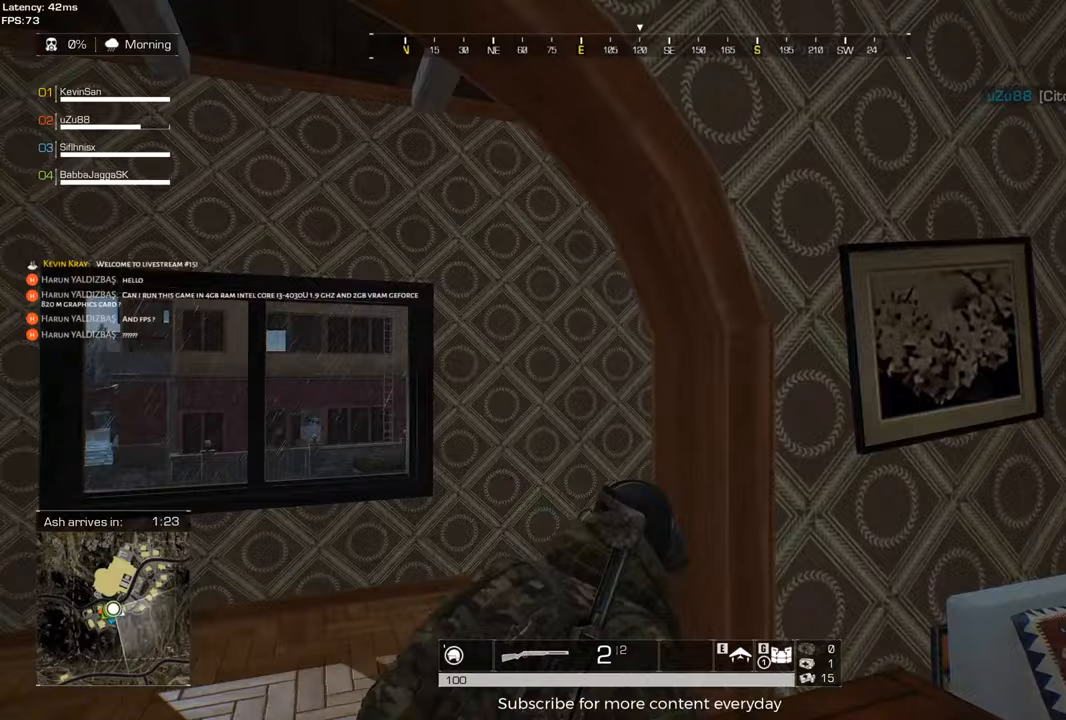
{"keys": ["d", "shift", "w"], "mouse": [], "events": [[100, "a", "up"], [100, "shift", "up"], [133, "w", "up"], [183, "d", "down"], [283, "shift", "down"], [283, "w", "down"]]}
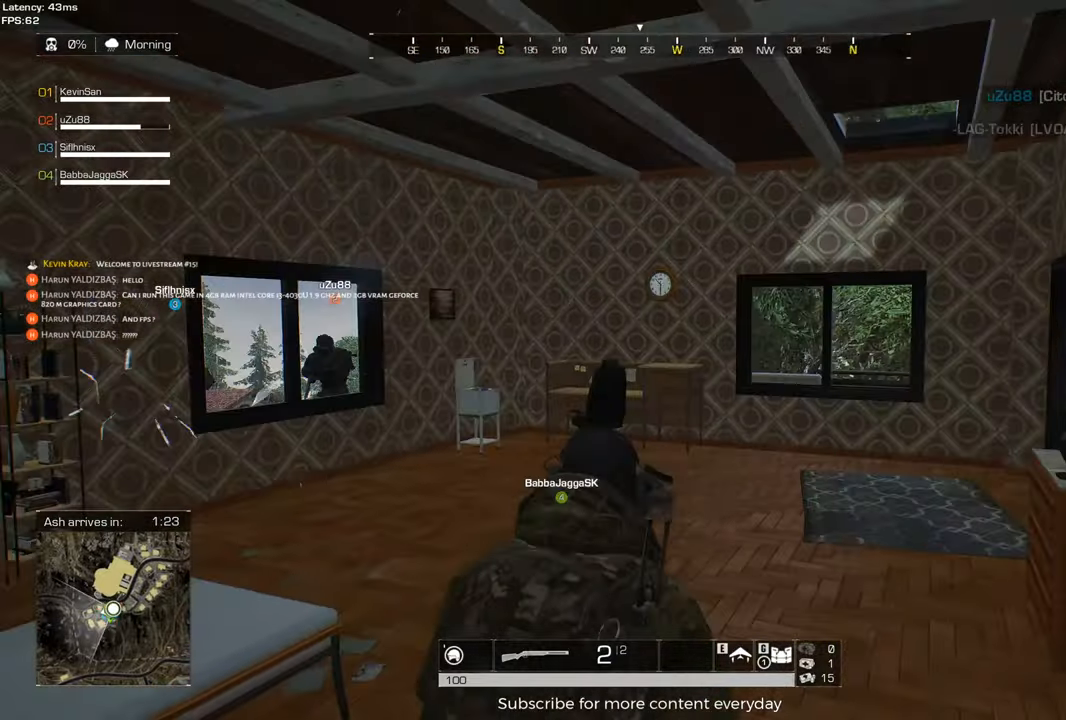
{"keys": ["a", "shift", "w"], "mouse": [], "events": [[17, "d", "up"], [350, "a", "down"]]}